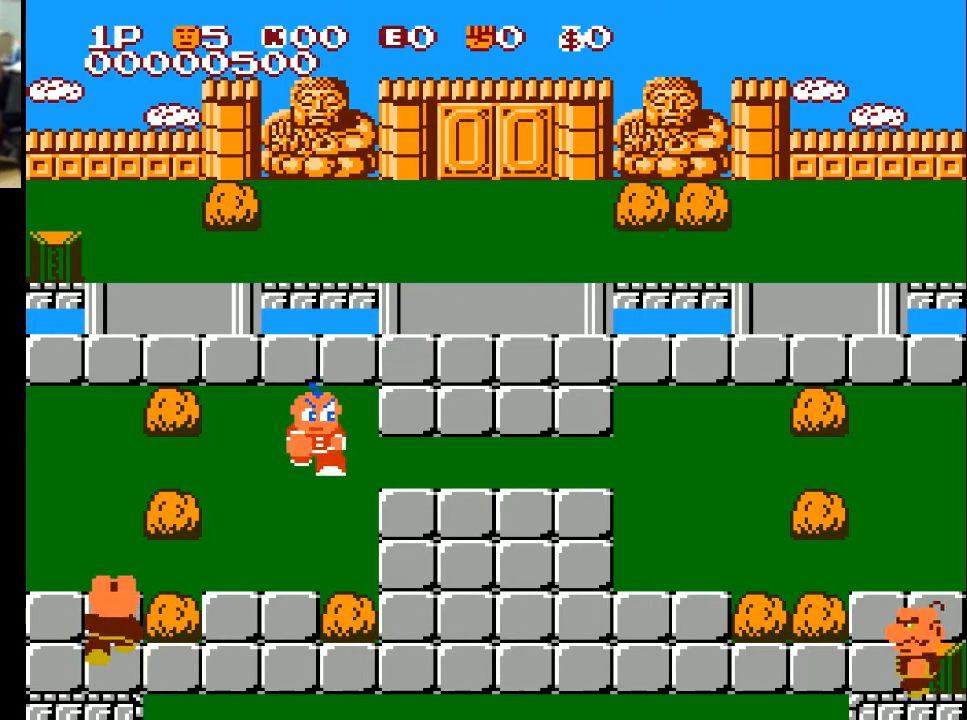
Gameplay with a controller (Xbox layout); each line is a JSON object with the inputs held at the frame after it. "events" lists button and stick changes between this image and that frame as [ms after this image, input, new state], when the widget could be followed in between.
{"buttons": ["DPAD_DOWN"], "left_stick": "center", "right_stick": "center", "events": [[133, "DPAD_LEFT", "down"], [267, "DPAD_DOWN", "up"], [367, "DPAD_DOWN", "down"], [467, "DPAD_LEFT", "up"]]}
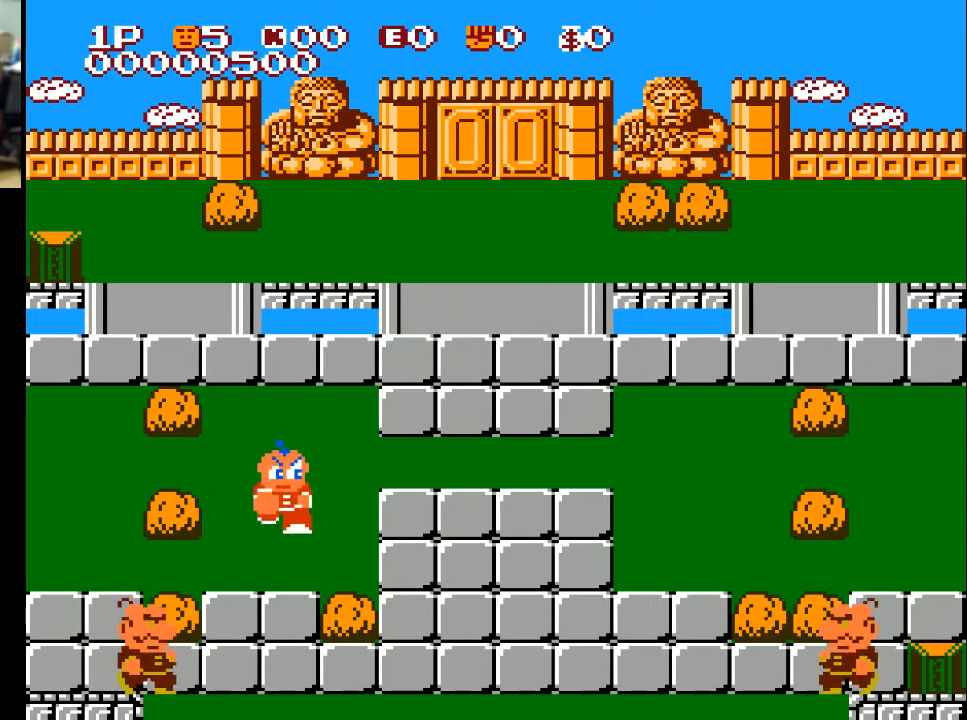
{"buttons": ["DPAD_DOWN"], "left_stick": "center", "right_stick": "center", "events": []}
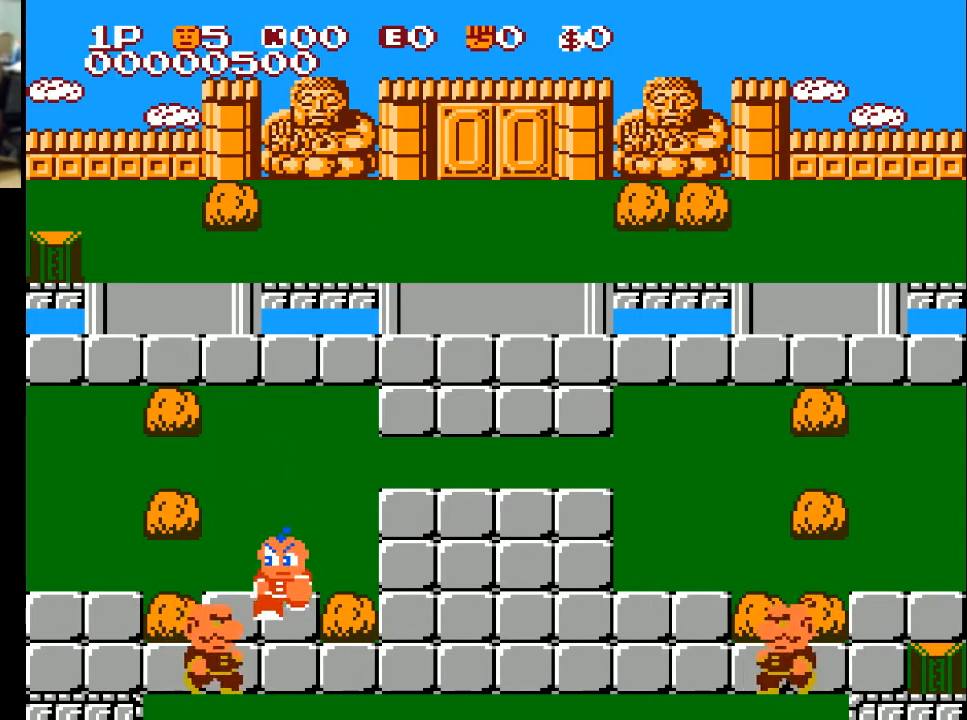
{"buttons": ["DPAD_DOWN"], "left_stick": "center", "right_stick": "center", "events": [[267, "A", "down"], [333, "A", "up"]]}
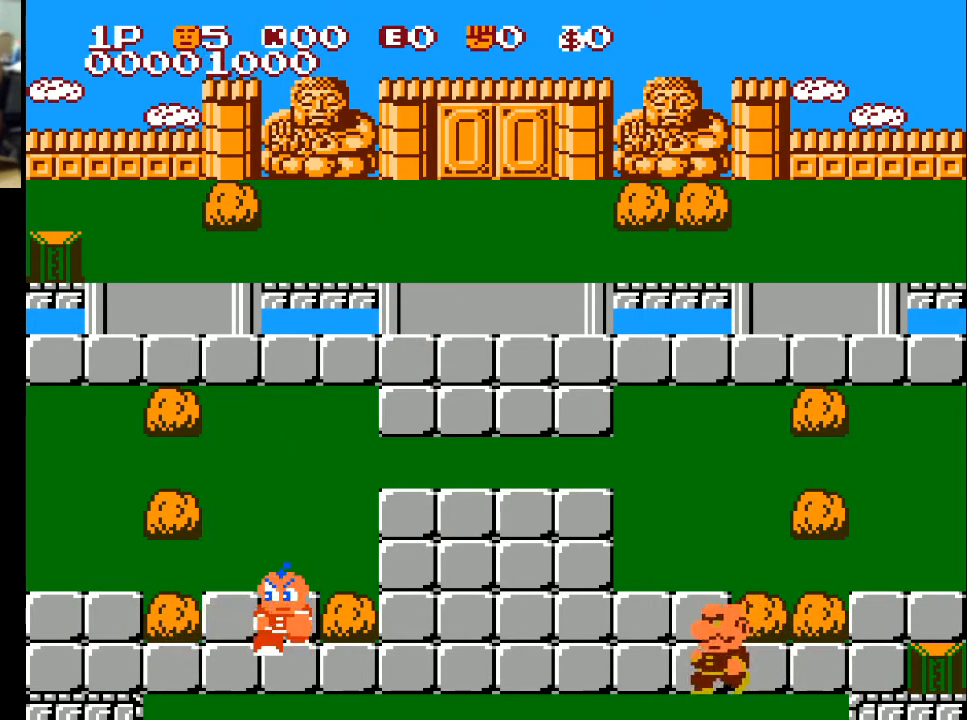
{"buttons": ["DPAD_RIGHT"], "left_stick": "center", "right_stick": "center", "events": [[367, "DPAD_DOWN", "up"], [367, "DPAD_RIGHT", "down"]]}
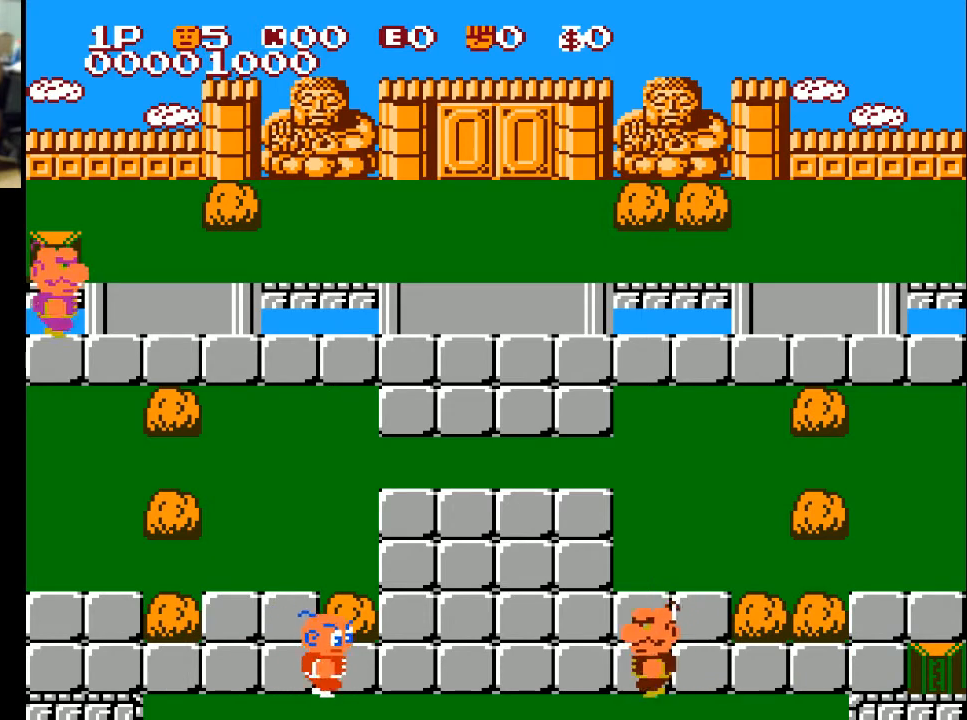
{"buttons": ["DPAD_RIGHT"], "left_stick": "center", "right_stick": "center", "events": []}
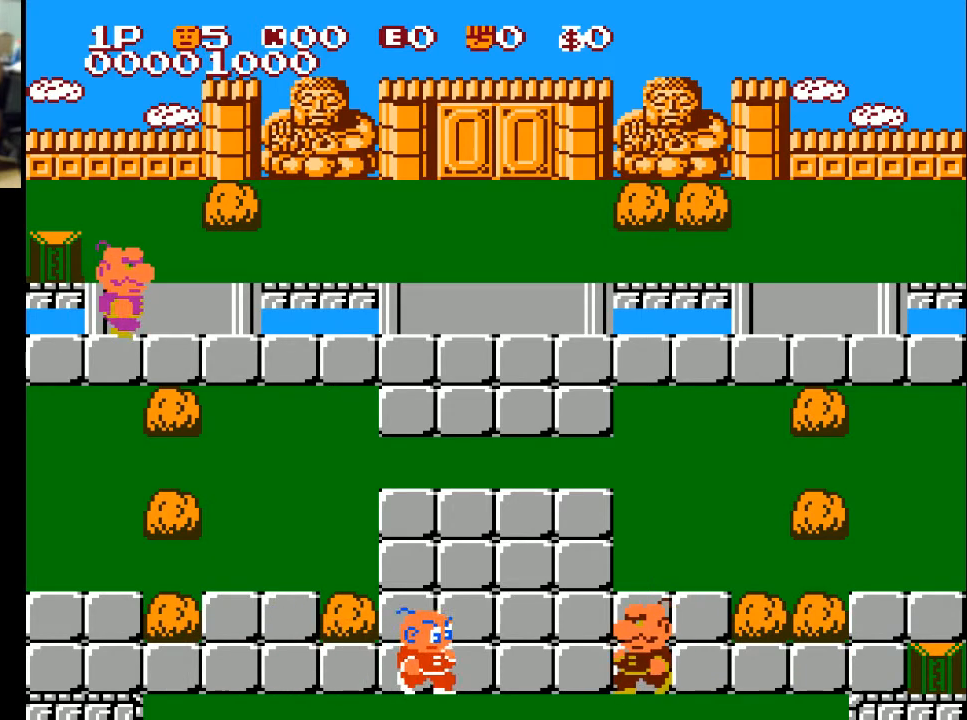
{"buttons": [], "left_stick": "center", "right_stick": "center", "events": [[300, "DPAD_LEFT", "down"], [300, "DPAD_RIGHT", "up"], [500, "DPAD_LEFT", "up"]]}
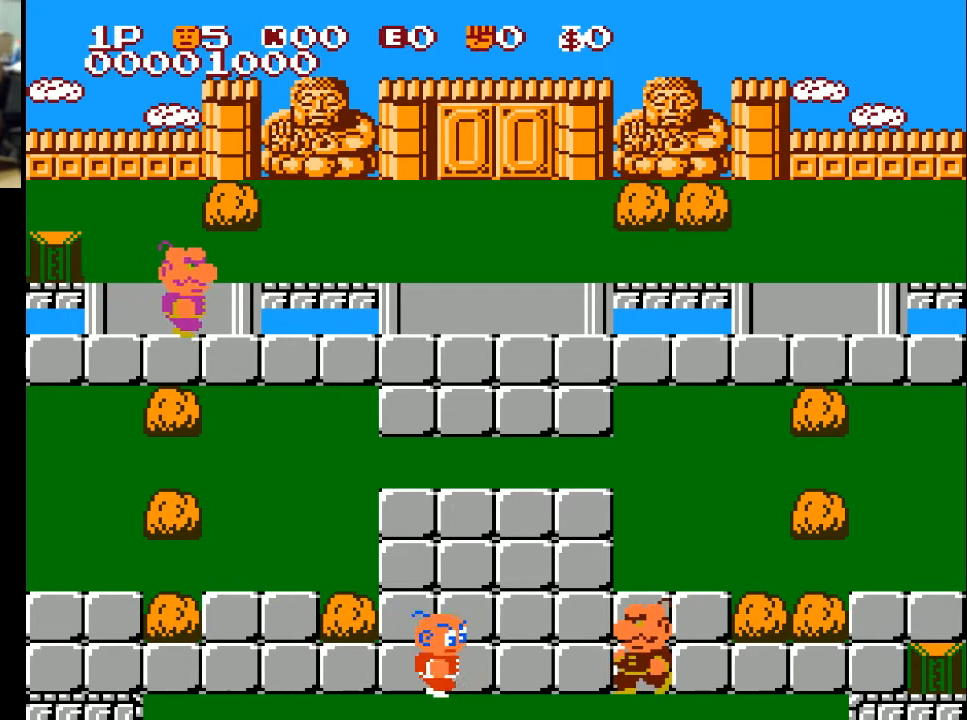
{"buttons": ["DPAD_RIGHT"], "left_stick": "center", "right_stick": "center", "events": [[33, "DPAD_RIGHT", "down"], [167, "DPAD_RIGHT", "up"], [267, "DPAD_LEFT", "down"], [400, "DPAD_LEFT", "up"], [467, "DPAD_RIGHT", "down"]]}
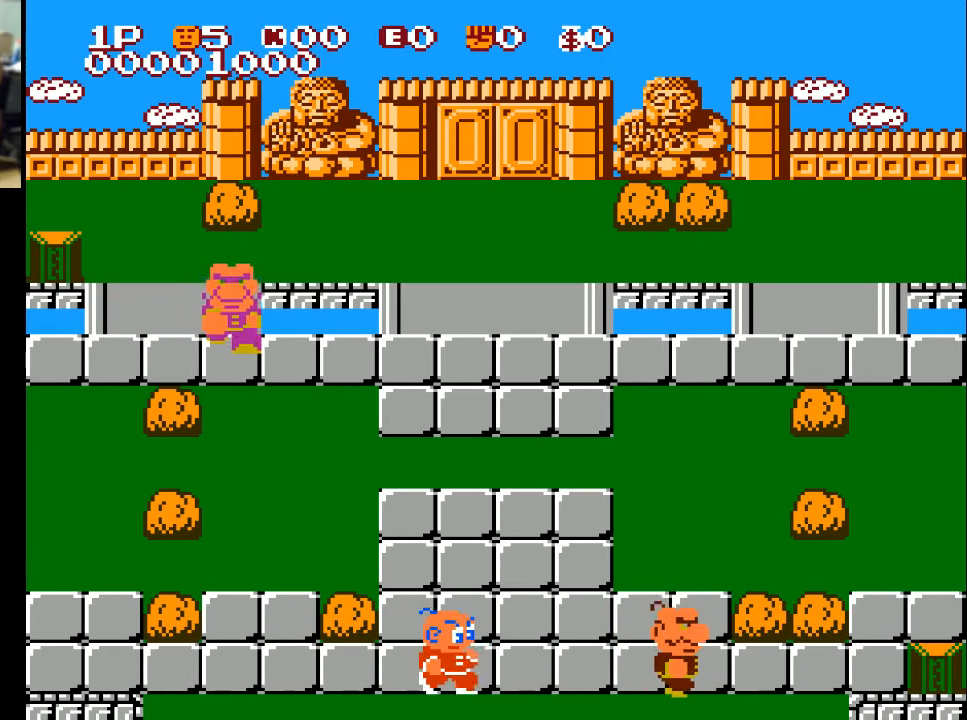
{"buttons": ["DPAD_RIGHT"], "left_stick": "center", "right_stick": "center", "events": []}
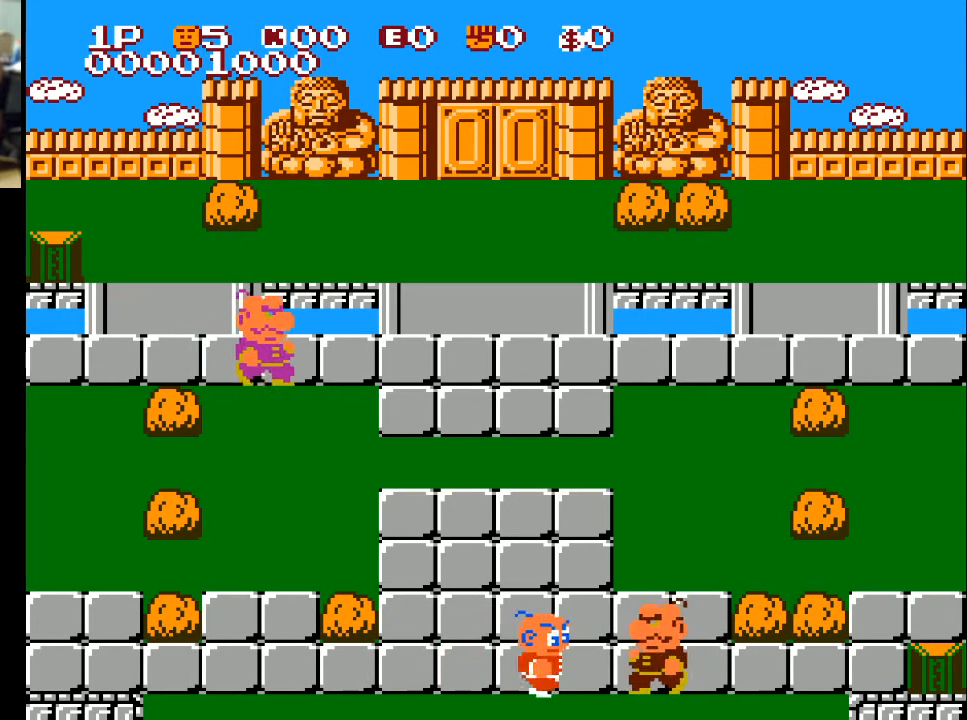
{"buttons": ["DPAD_RIGHT"], "left_stick": "center", "right_stick": "center", "events": [[300, "A", "down"], [433, "A", "up"]]}
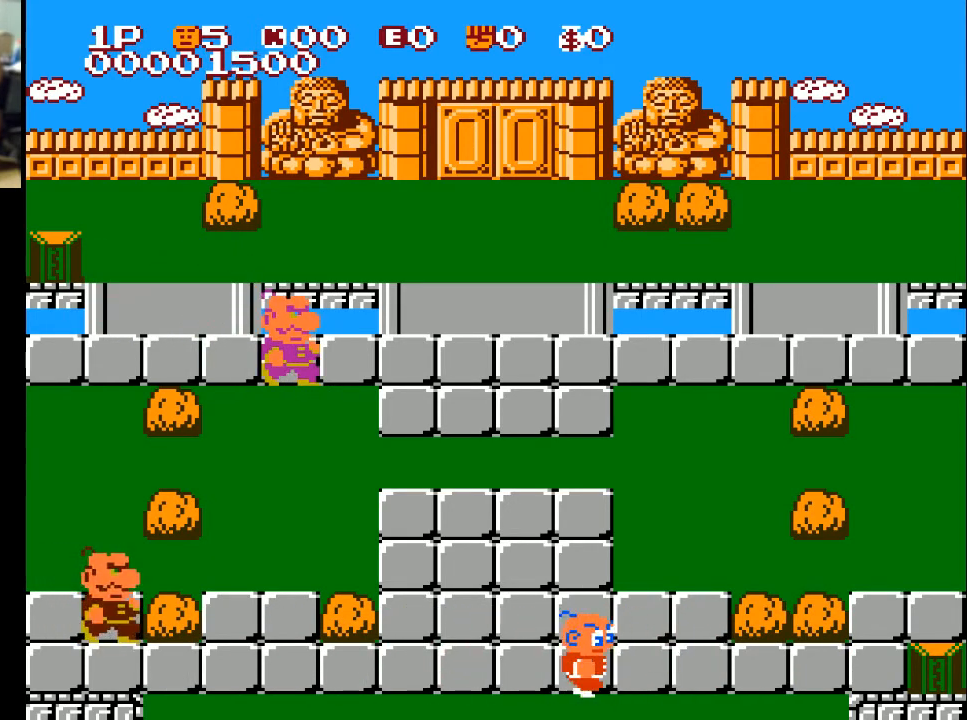
{"buttons": ["DPAD_UP", "DPAD_LEFT"], "left_stick": "center", "right_stick": "center", "events": [[33, "DPAD_RIGHT", "up"], [100, "DPAD_LEFT", "down"], [300, "DPAD_UP", "down"], [333, "DPAD_LEFT", "up"], [500, "DPAD_LEFT", "down"]]}
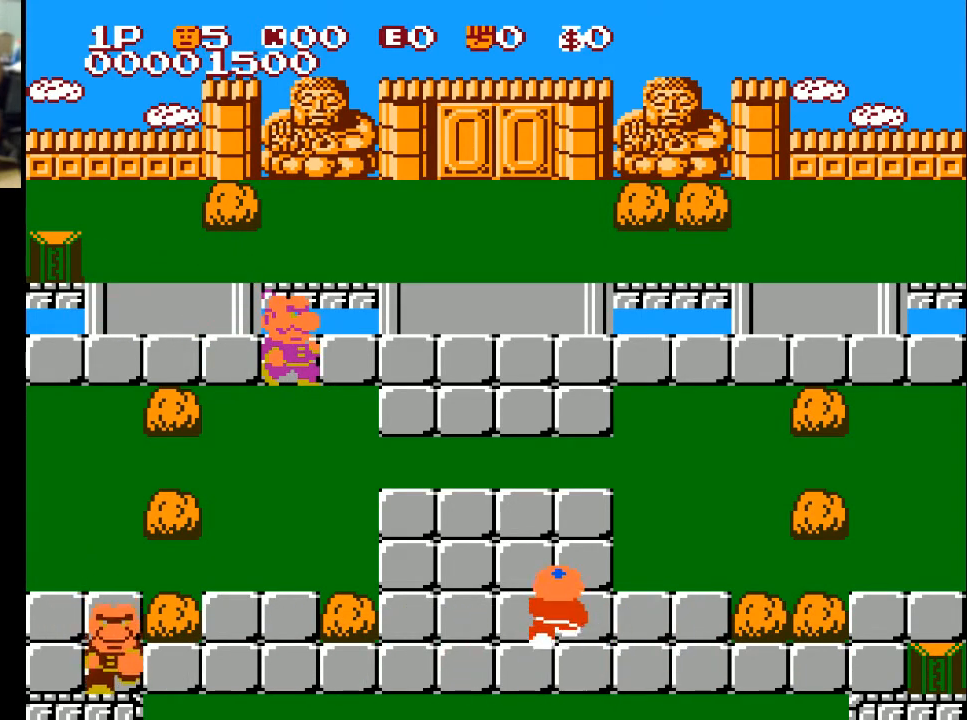
{"buttons": ["DPAD_DOWN"], "left_stick": "center", "right_stick": "center", "events": [[33, "DPAD_UP", "up"], [400, "DPAD_DOWN", "down"], [467, "DPAD_LEFT", "up"]]}
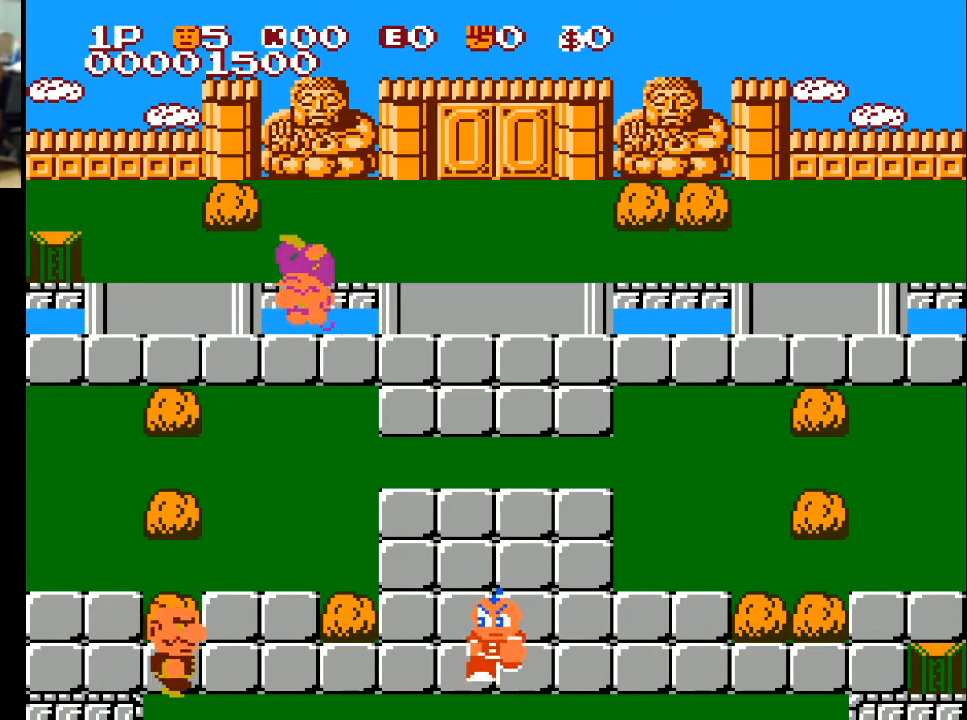
{"buttons": ["DPAD_LEFT"], "left_stick": "center", "right_stick": "center", "events": [[167, "DPAD_DOWN", "up"], [167, "DPAD_LEFT", "down"]]}
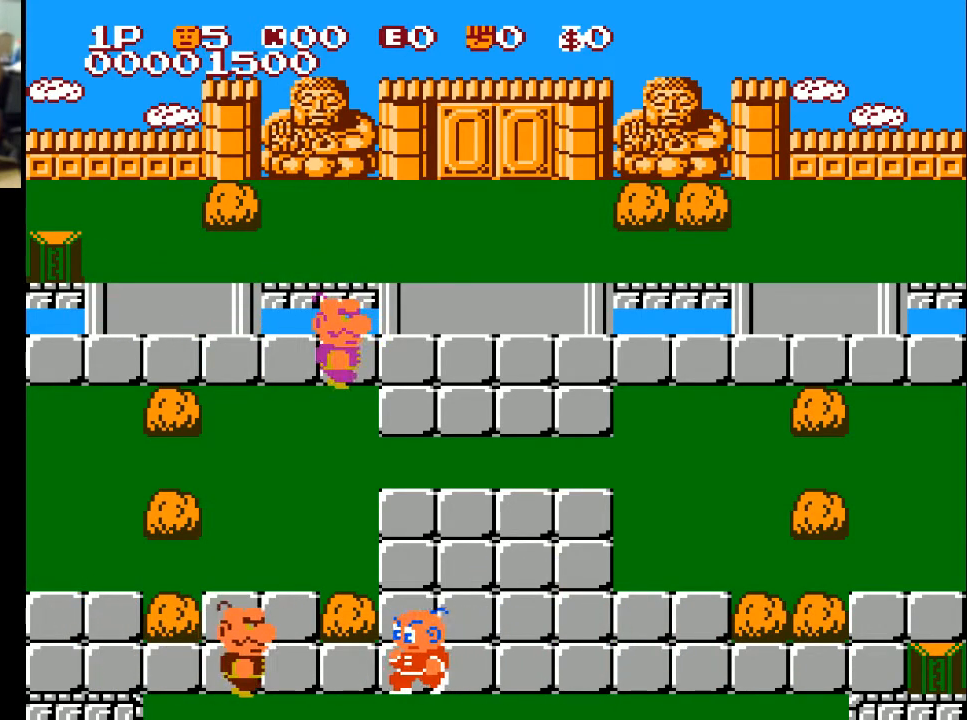
{"buttons": ["A", "DPAD_LEFT"], "left_stick": "center", "right_stick": "center", "events": [[367, "A", "down"]]}
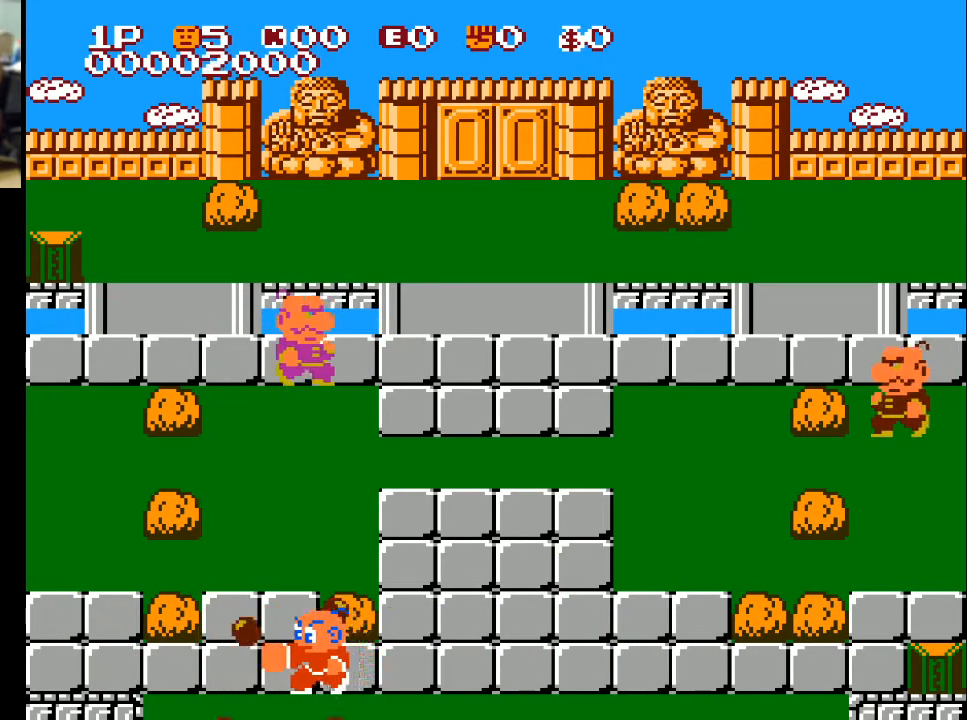
{"buttons": ["DPAD_UP", "DPAD_LEFT"], "left_stick": "center", "right_stick": "center", "events": [[33, "A", "up"], [433, "DPAD_UP", "down"]]}
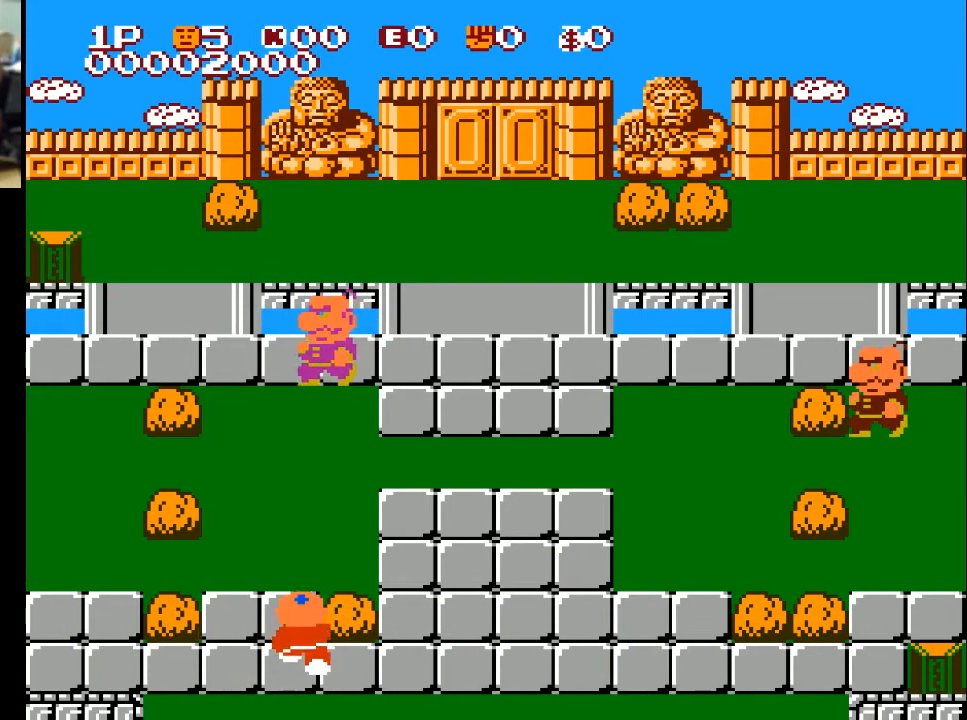
{"buttons": ["DPAD_UP"], "left_stick": "center", "right_stick": "center", "events": [[33, "DPAD_LEFT", "up"]]}
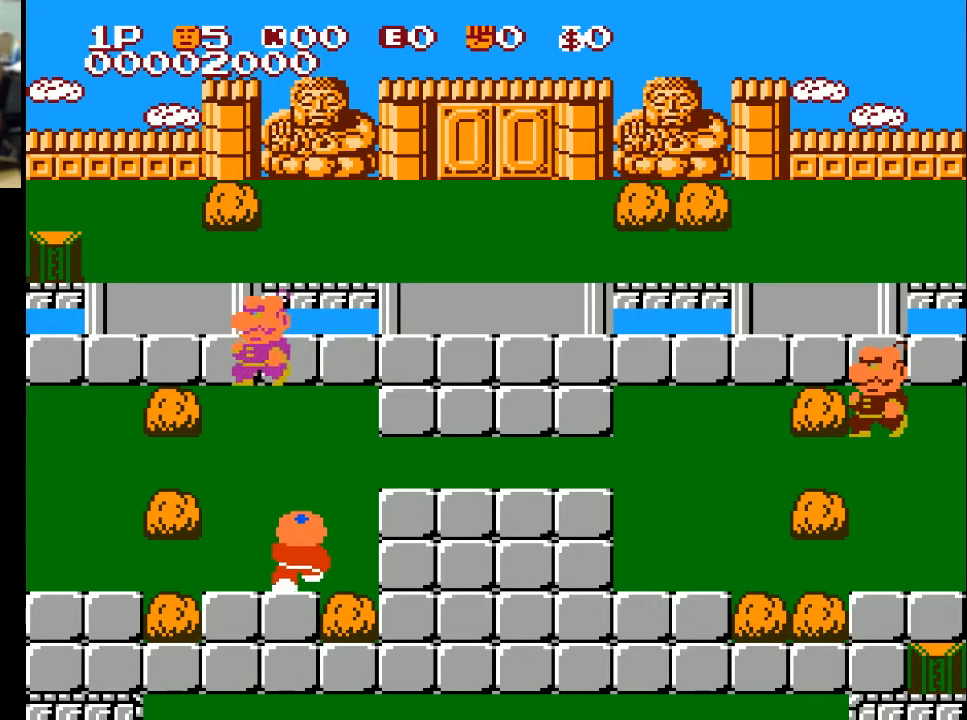
{"buttons": ["DPAD_UP", "DPAD_LEFT"], "left_stick": "center", "right_stick": "center", "events": [[500, "DPAD_LEFT", "down"]]}
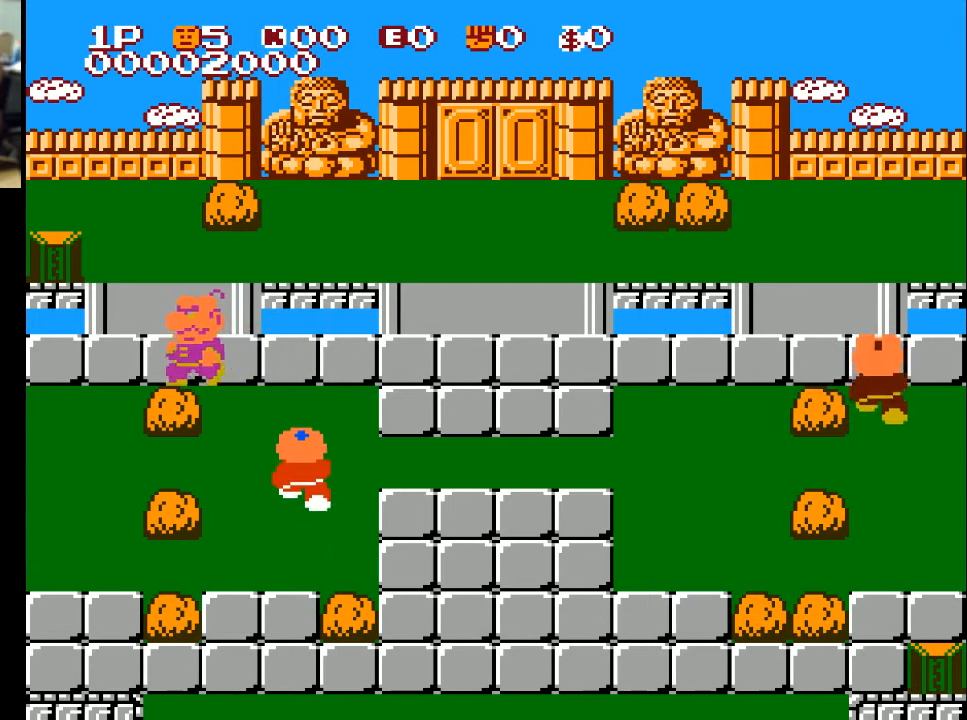
{"buttons": ["DPAD_LEFT"], "left_stick": "center", "right_stick": "center", "events": [[67, "DPAD_UP", "up"], [267, "DPAD_LEFT", "up"], [267, "DPAD_UP", "down"], [467, "DPAD_LEFT", "down"], [467, "DPAD_UP", "up"]]}
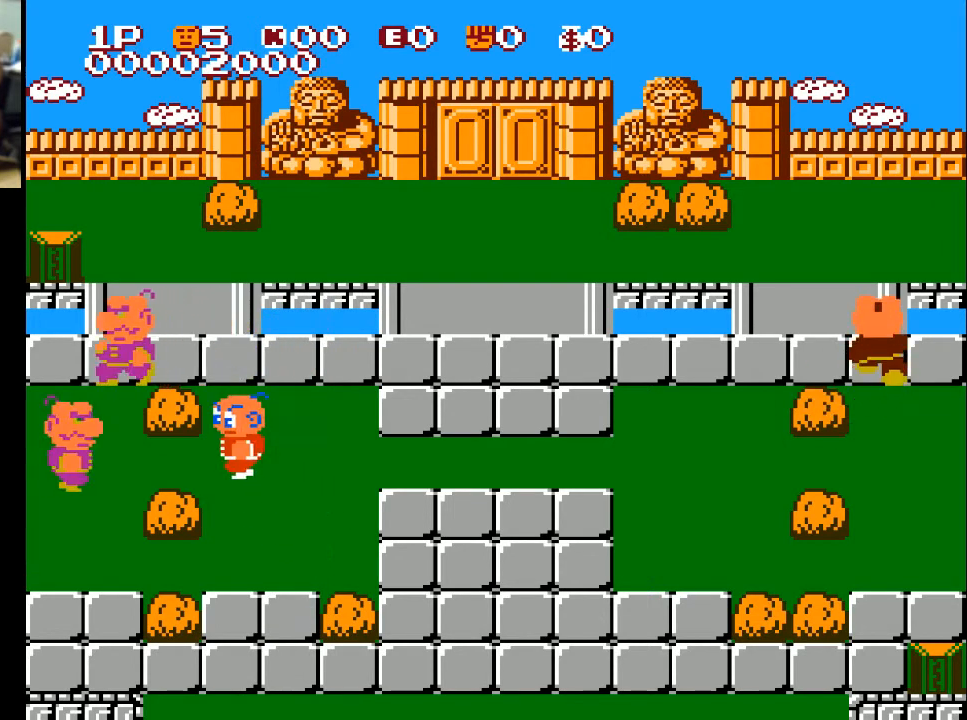
{"buttons": ["DPAD_LEFT"], "left_stick": "center", "right_stick": "center", "events": []}
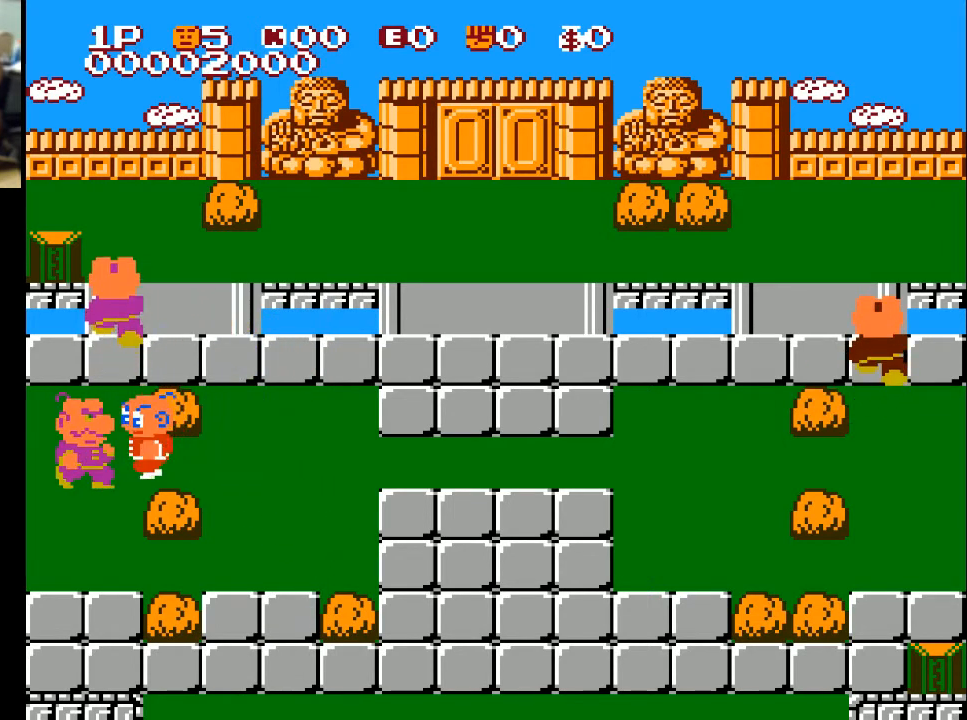
{"buttons": ["DPAD_LEFT"], "left_stick": "center", "right_stick": "center", "events": [[67, "A", "down"], [167, "A", "up"]]}
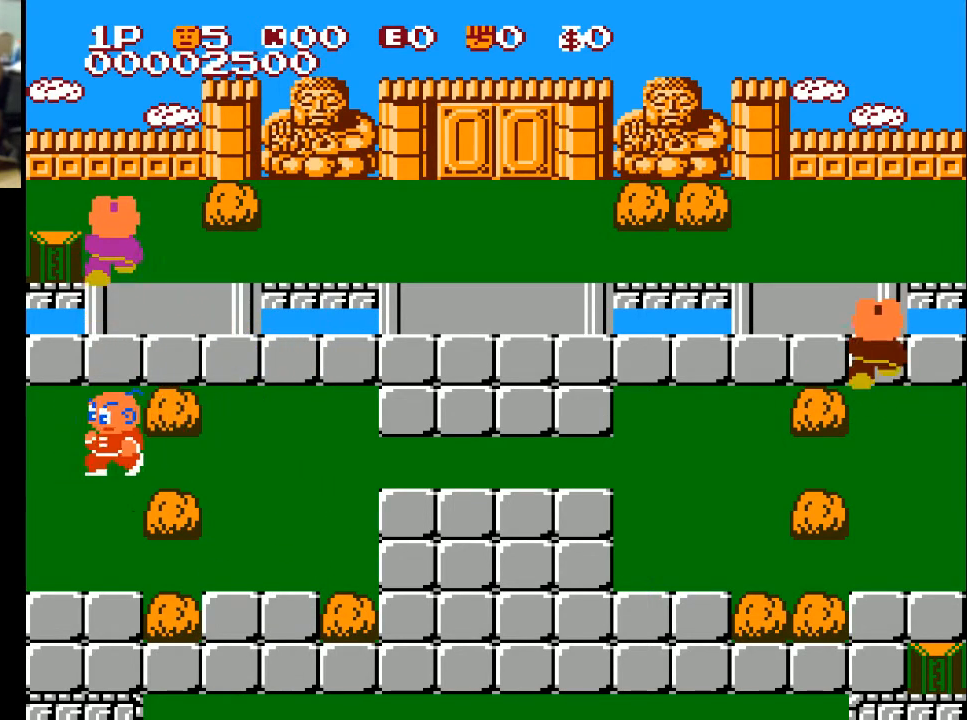
{"buttons": ["DPAD_UP"], "left_stick": "center", "right_stick": "center", "events": [[67, "DPAD_LEFT", "up"], [67, "DPAD_UP", "down"]]}
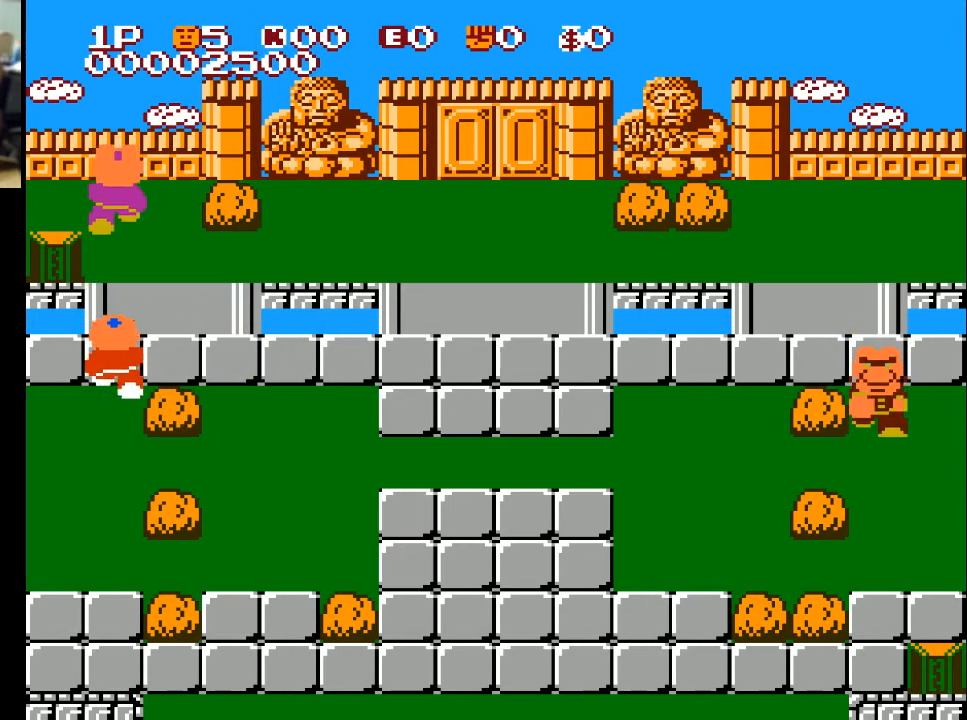
{"buttons": ["DPAD_UP"], "left_stick": "center", "right_stick": "center", "events": []}
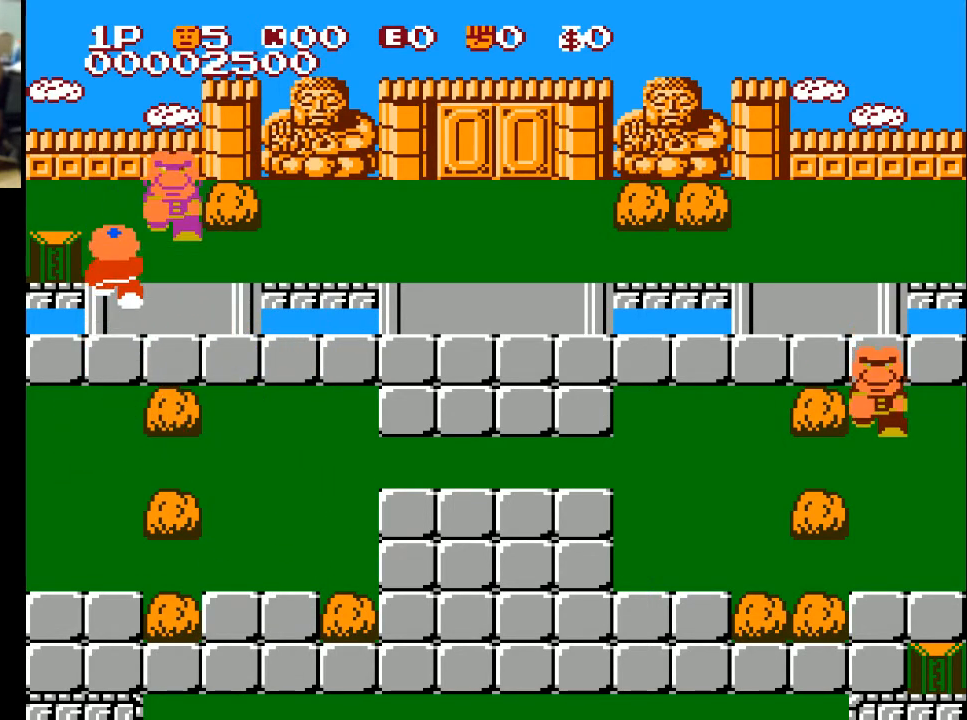
{"buttons": ["DPAD_UP"], "left_stick": "center", "right_stick": "center", "events": [[200, "DPAD_RIGHT", "down"], [200, "DPAD_UP", "up"], [267, "DPAD_RIGHT", "up"], [267, "DPAD_UP", "down"], [433, "A", "down"], [467, "A", "up"]]}
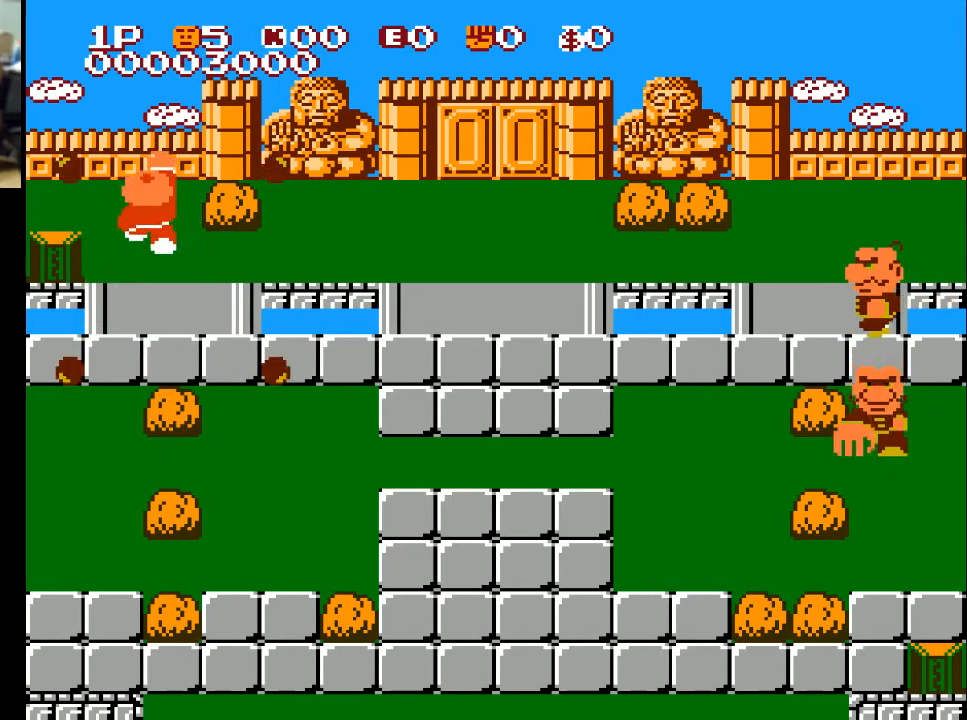
{"buttons": ["DPAD_RIGHT"], "left_stick": "center", "right_stick": "center", "events": [[300, "DPAD_RIGHT", "down"], [300, "DPAD_UP", "up"]]}
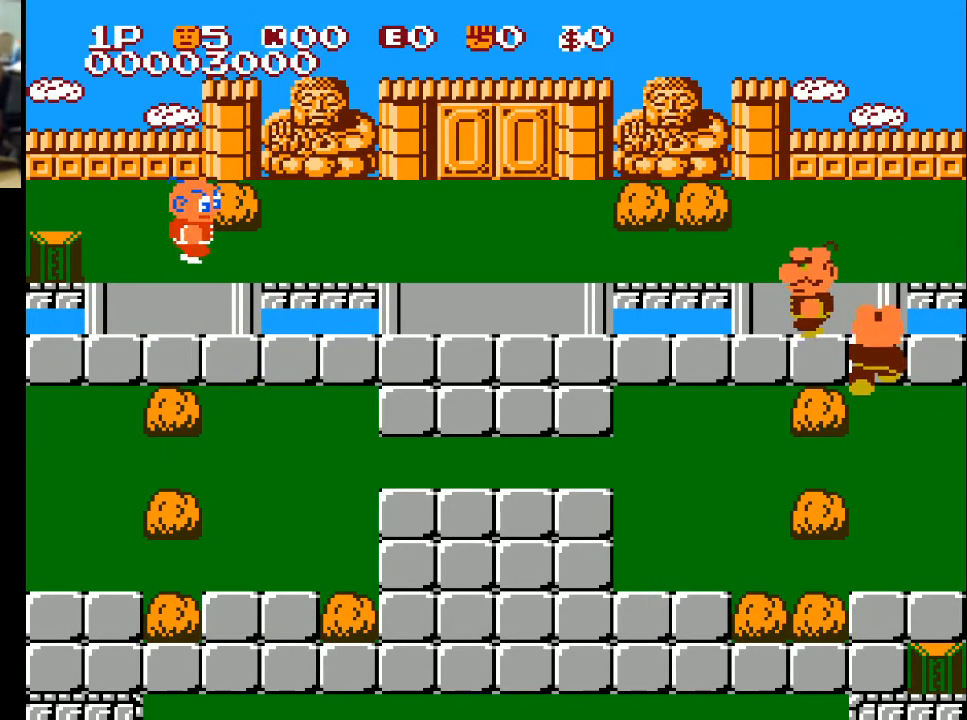
{"buttons": ["DPAD_RIGHT"], "left_stick": "center", "right_stick": "center", "events": []}
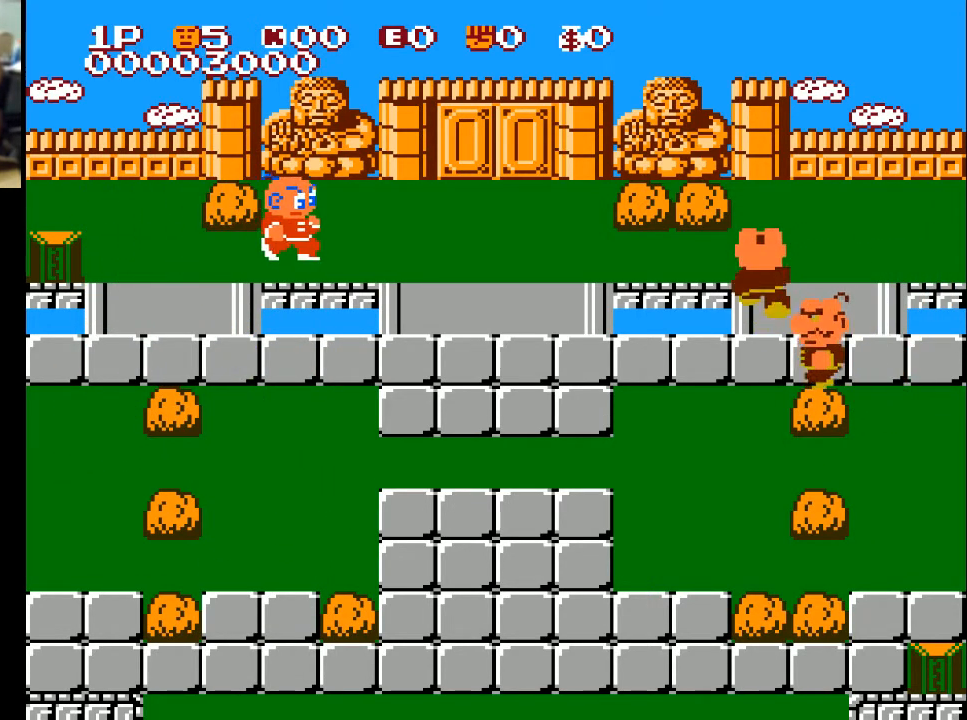
{"buttons": ["DPAD_RIGHT"], "left_stick": "center", "right_stick": "center", "events": []}
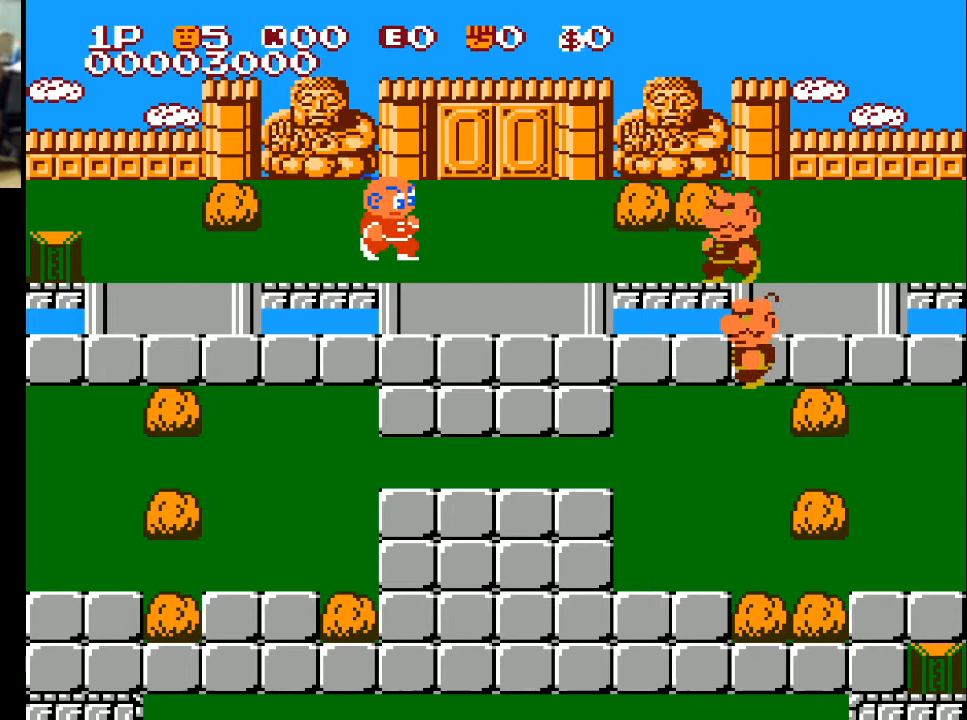
{"buttons": ["DPAD_RIGHT"], "left_stick": "center", "right_stick": "center", "events": []}
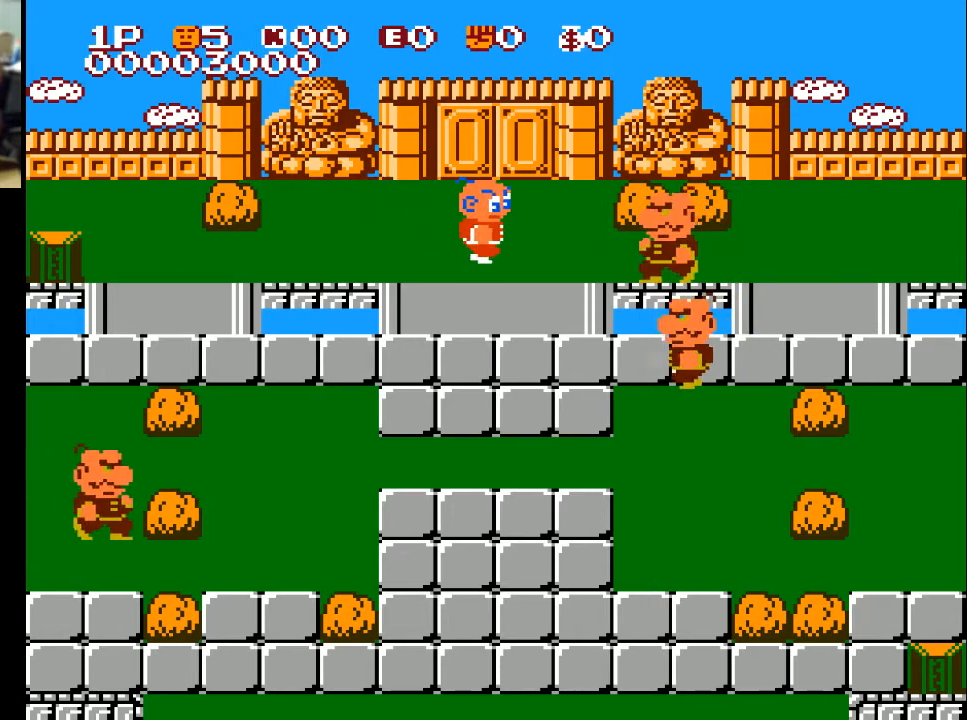
{"buttons": ["A", "DPAD_RIGHT"], "left_stick": "center", "right_stick": "center", "events": [[500, "A", "down"]]}